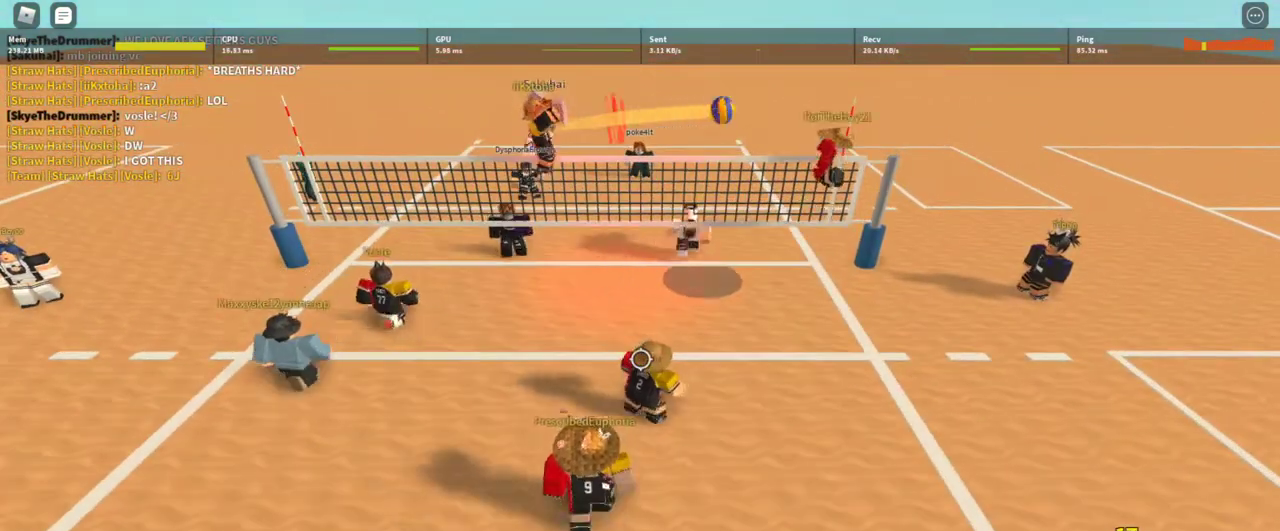
Gameplay with keyboard and mouse; each line is a JSON object with the keys and mouse buttons held at the frame after it. "events" lists presses ("down") and releases ("up") of "1", "2", "3", "4", "5", "a", "alt", "c", "caps_lock", "ctrl", "d", "e", "f", "g", "q", "r", "s", "shift", "space", "t", "tab", "v", "w", "x", "z", "mouse_left", "mouse_wheel" and "mouse_right" between this image and that frame as [ms after this image, input, new state], when the widget could be followed in between. "mouse_left", "mouse_wheel", "mouse_right" = the "left", "wheel", "right" buttons of the "mouse" list. No other keys are recorded. "wheel" means that the mouse wheel is clicked or scrolled. Not read: mouse_move.
{"keys": [], "mouse": [], "events": [[133, "shift", "down"], [233, "shift", "up"]]}
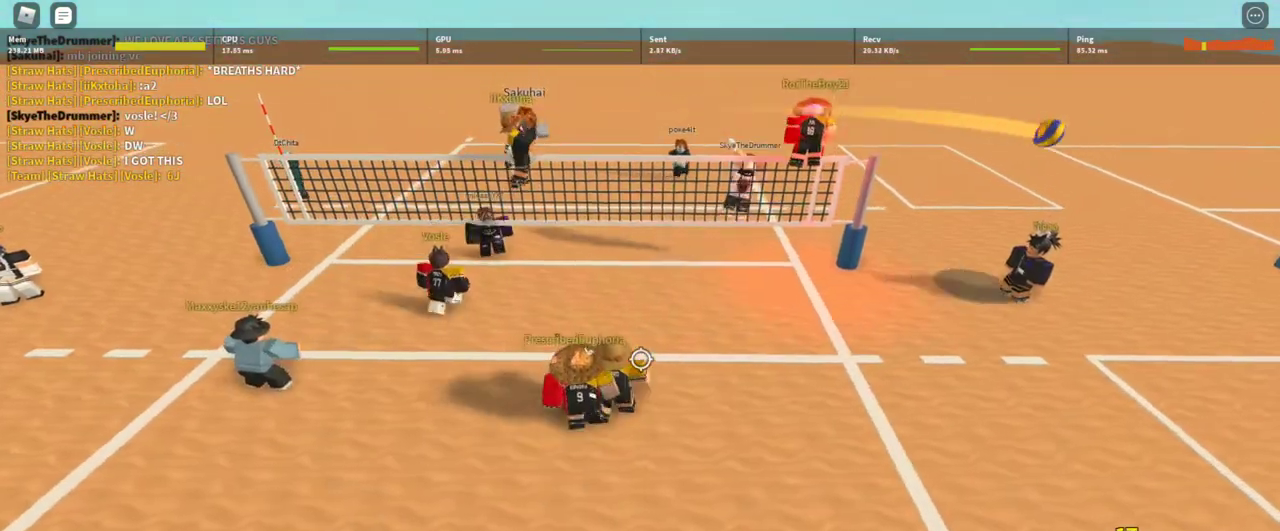
{"keys": ["shift"], "mouse": [], "events": [[67, "shift", "down"], [167, "shift", "up"], [433, "shift", "down"]]}
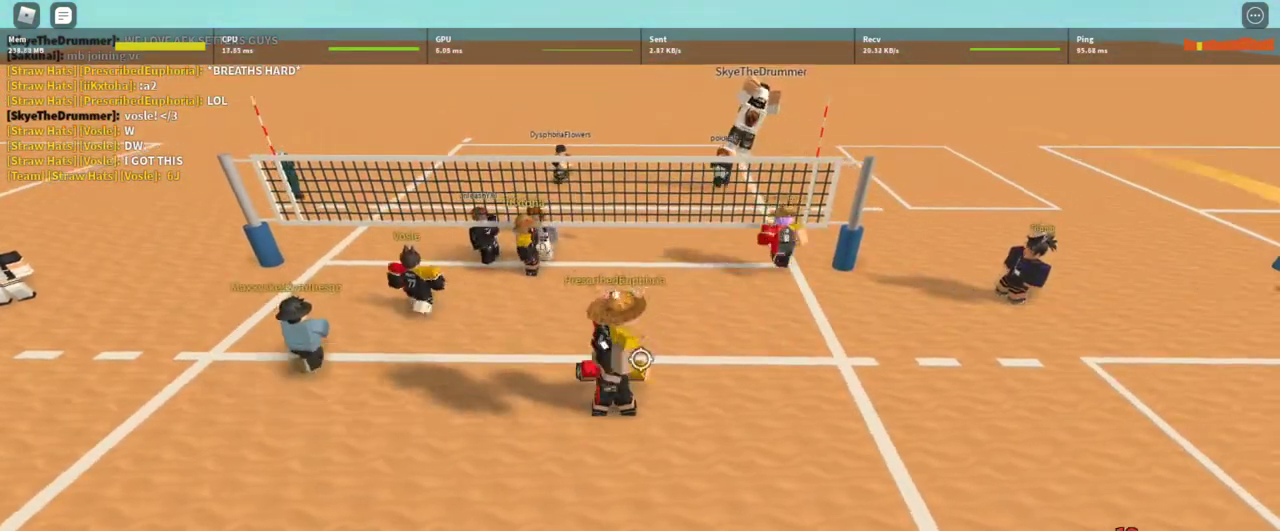
{"keys": [], "mouse": [], "events": [[100, "shift", "up"], [133, "s", "down"], [267, "shift", "down"], [333, "s", "up"], [367, "shift", "up"]]}
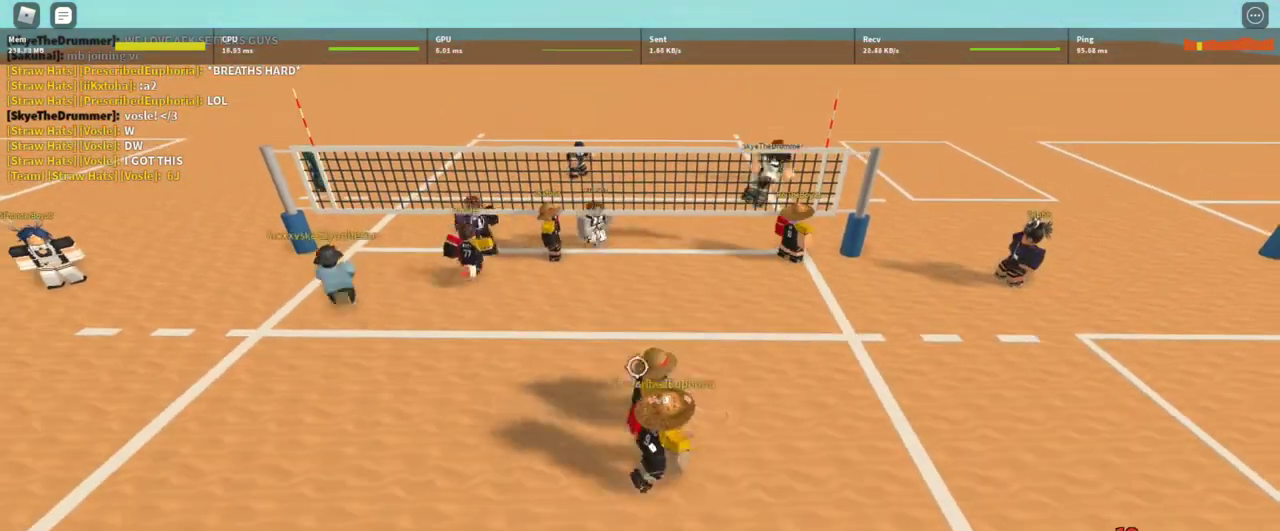
{"keys": [], "mouse": ["right"], "events": [[100, "a", "down"], [233, "w", "down"], [333, "a", "up"], [333, "mouse_right", "down"], [467, "w", "up"]]}
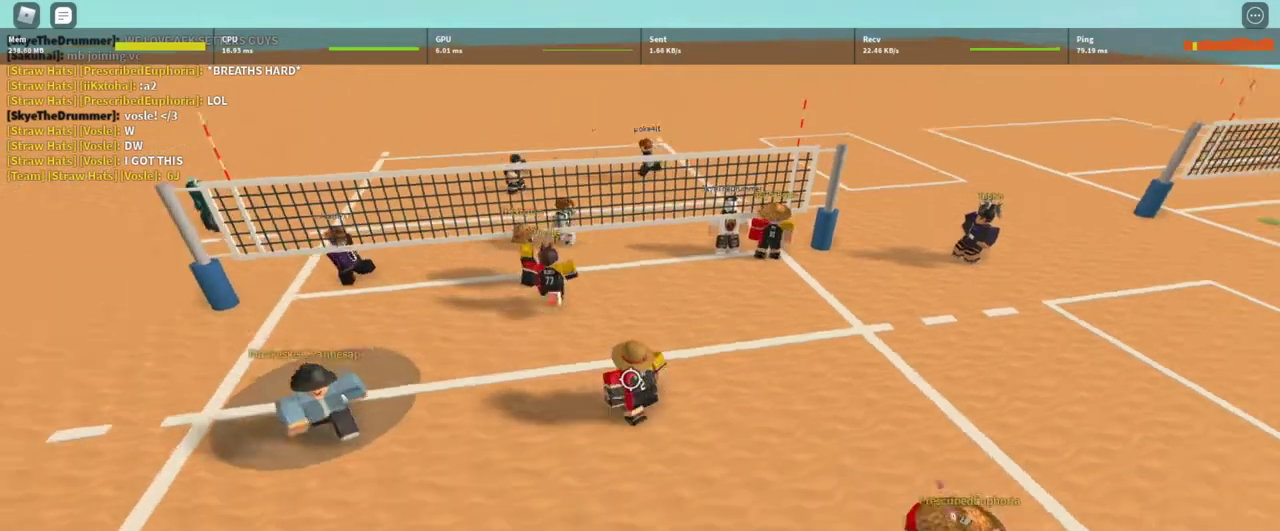
{"keys": [], "mouse": [], "events": [[433, "mouse_right", "up"]]}
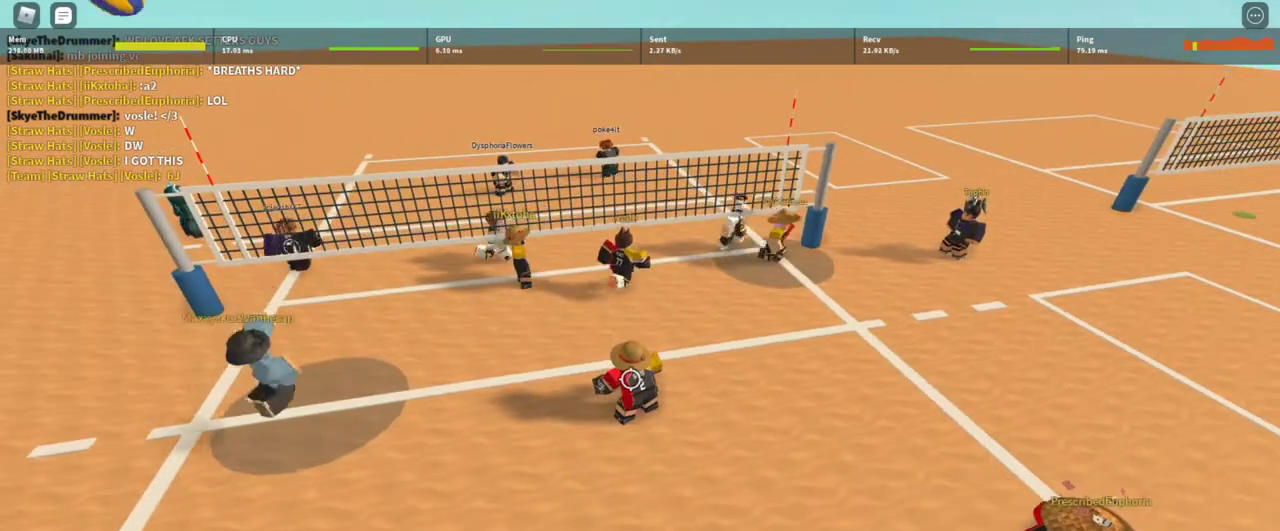
{"keys": [], "mouse": [], "events": []}
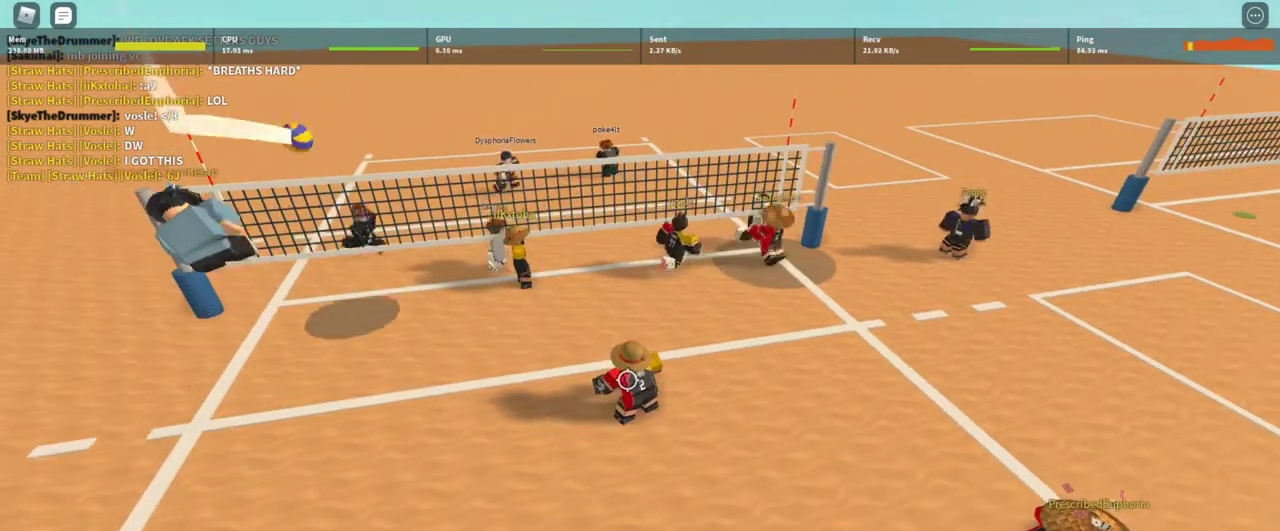
{"keys": [], "mouse": [], "events": []}
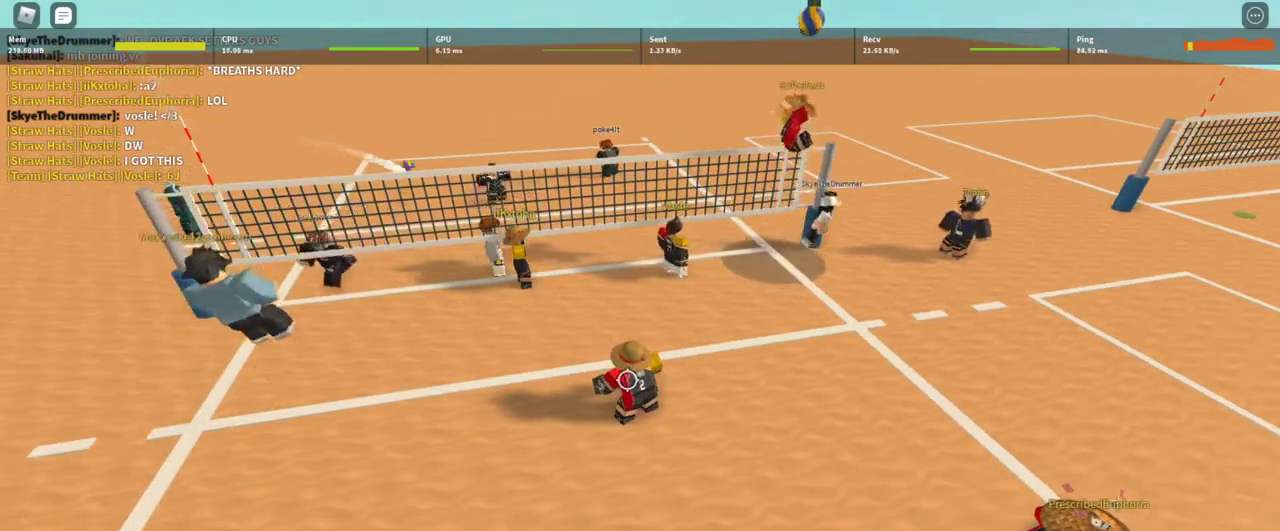
{"keys": [], "mouse": [], "events": []}
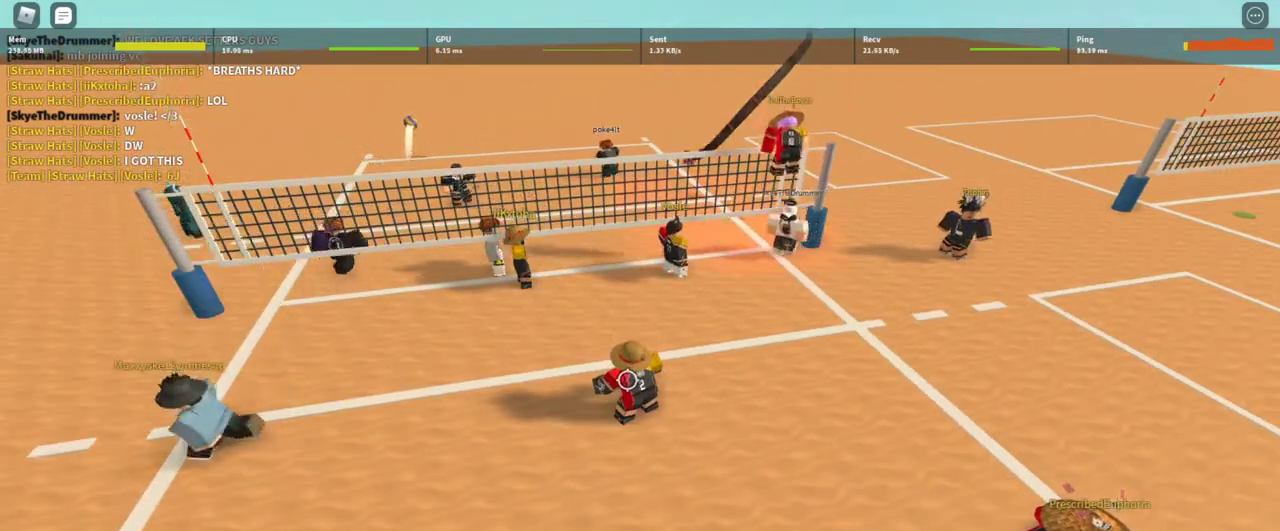
{"keys": [], "mouse": [], "events": []}
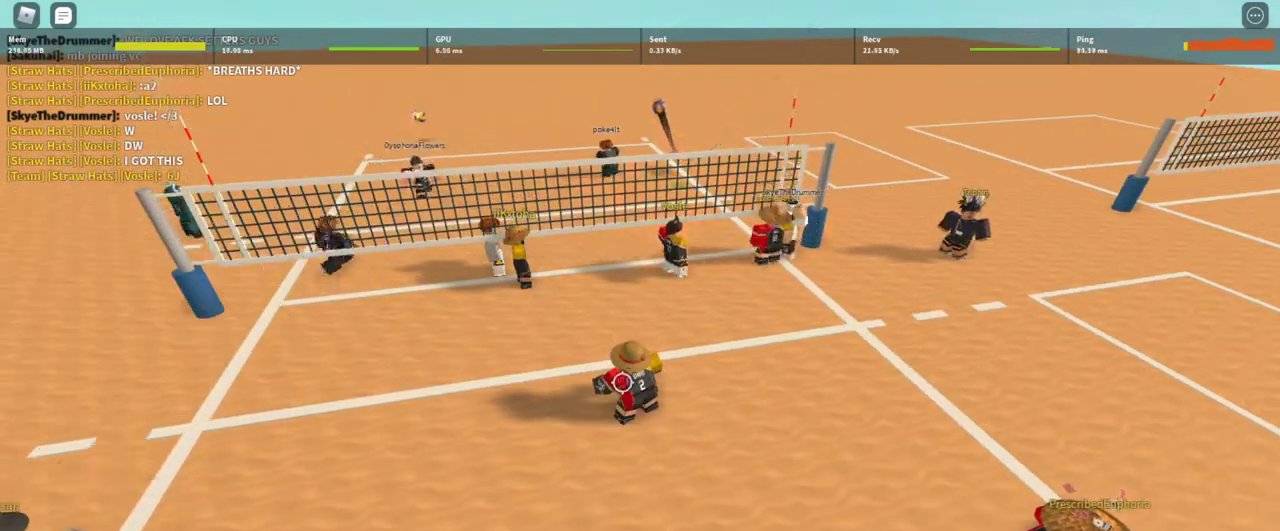
{"keys": ["s", "shift"], "mouse": ["right"], "events": [[133, "mouse_right", "down"], [133, "s", "down"], [467, "shift", "down"]]}
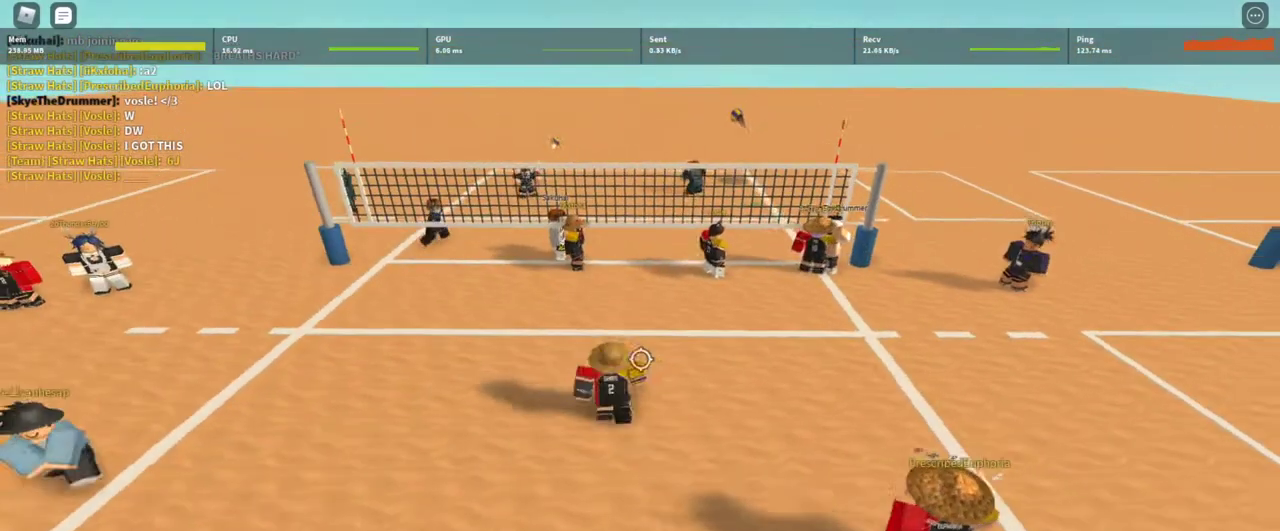
{"keys": [], "mouse": [], "events": [[67, "mouse_right", "up"], [67, "s", "up"], [133, "shift", "up"], [200, "s", "down"], [200, "shift", "down"], [367, "shift", "up"], [500, "s", "up"]]}
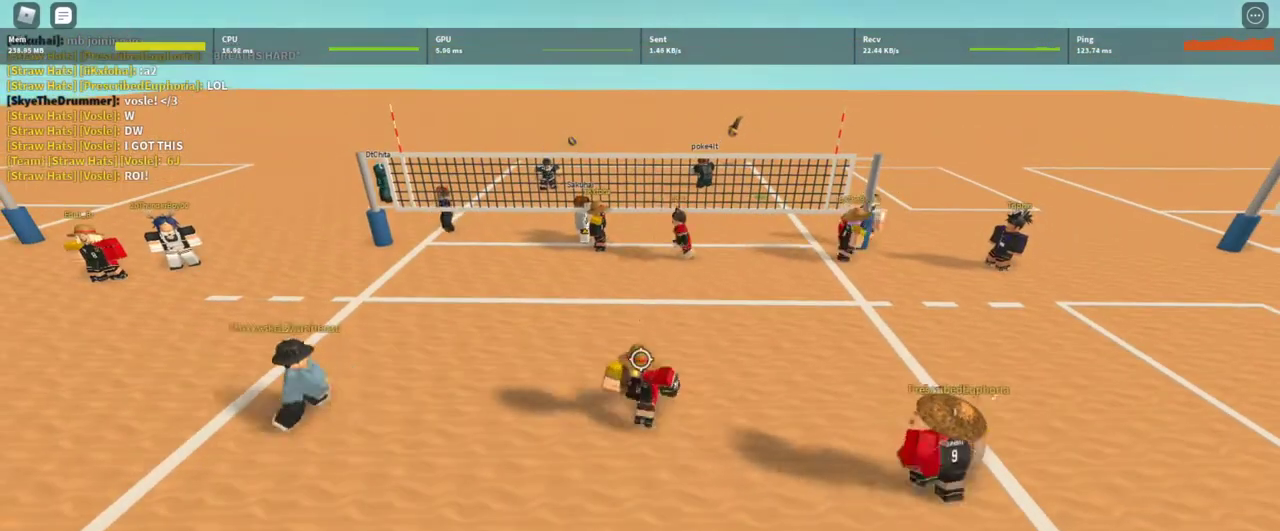
{"keys": ["w"], "mouse": [], "events": [[233, "shift", "down"], [367, "shift", "up"], [400, "w", "down"]]}
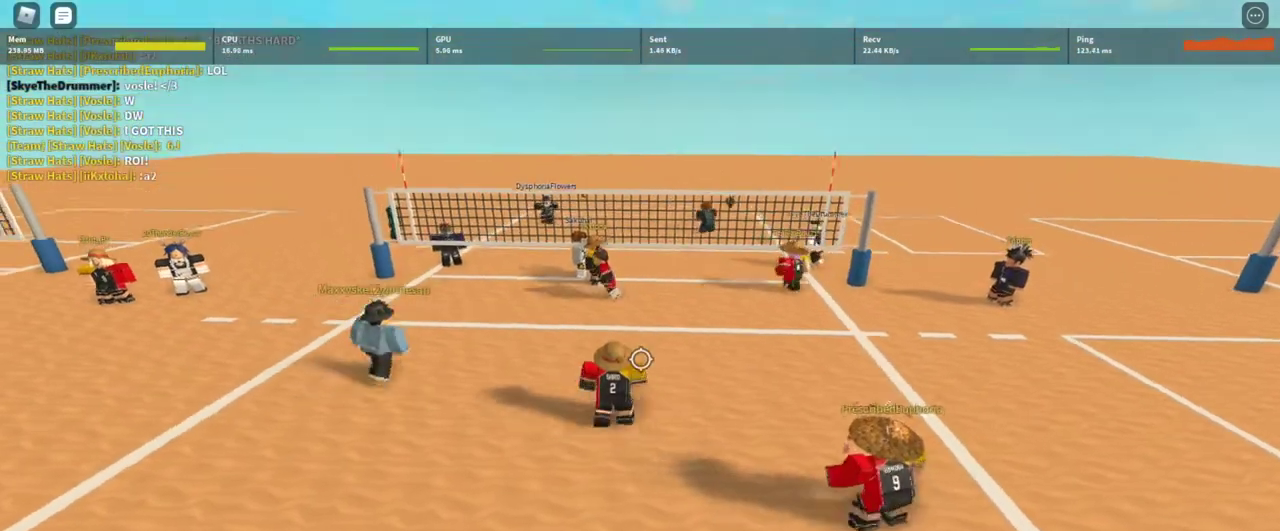
{"keys": [], "mouse": [], "events": [[100, "w", "up"], [233, "shift", "down"], [333, "shift", "up"]]}
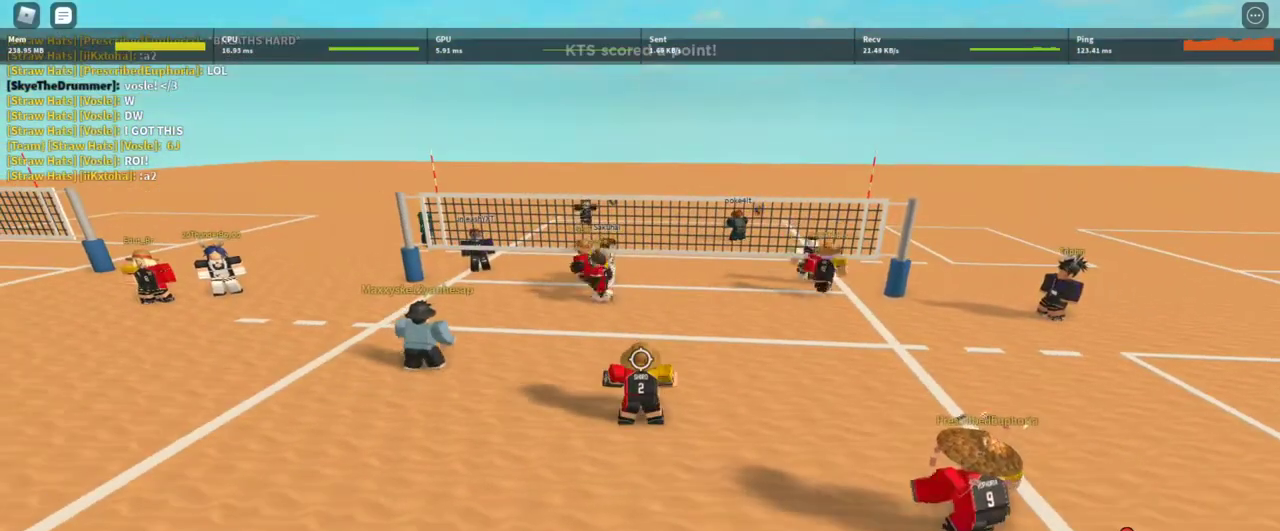
{"keys": [], "mouse": [], "events": []}
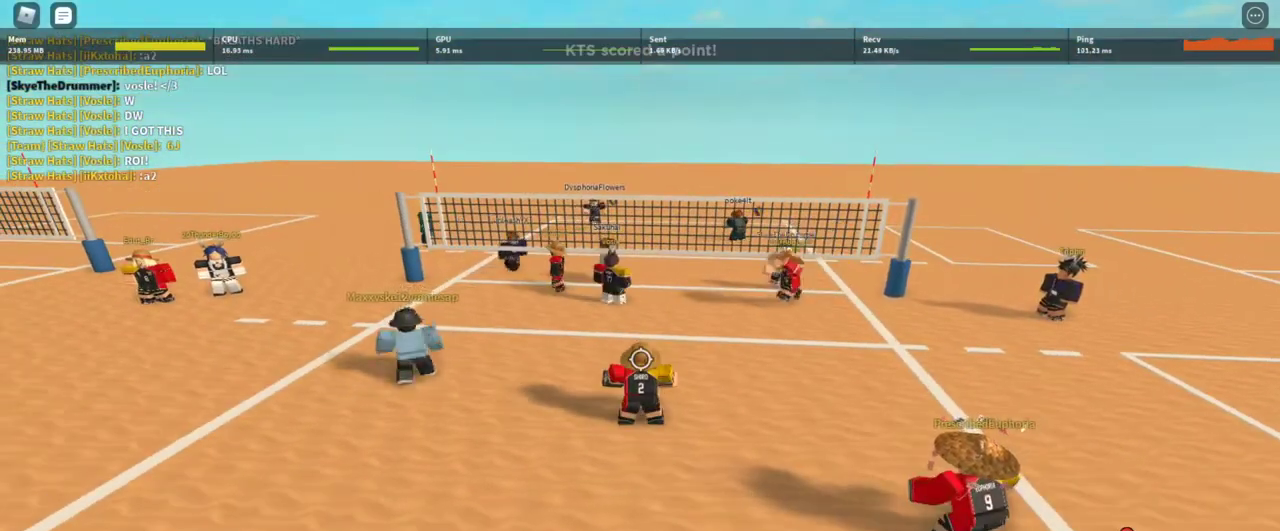
{"keys": ["e"], "mouse": [], "events": [[267, "w", "down"], [400, "w", "up"], [467, "e", "down"]]}
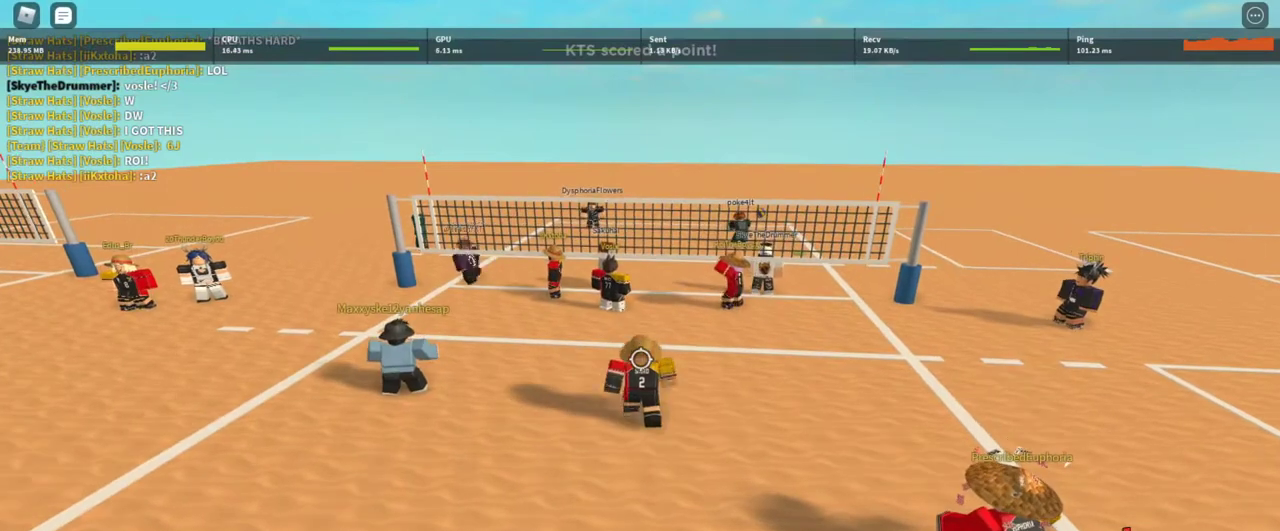
{"keys": ["a"], "mouse": [], "events": [[67, "e", "up"], [133, "e", "down"], [233, "e", "up"], [300, "s", "down"], [400, "a", "down"], [467, "s", "up"]]}
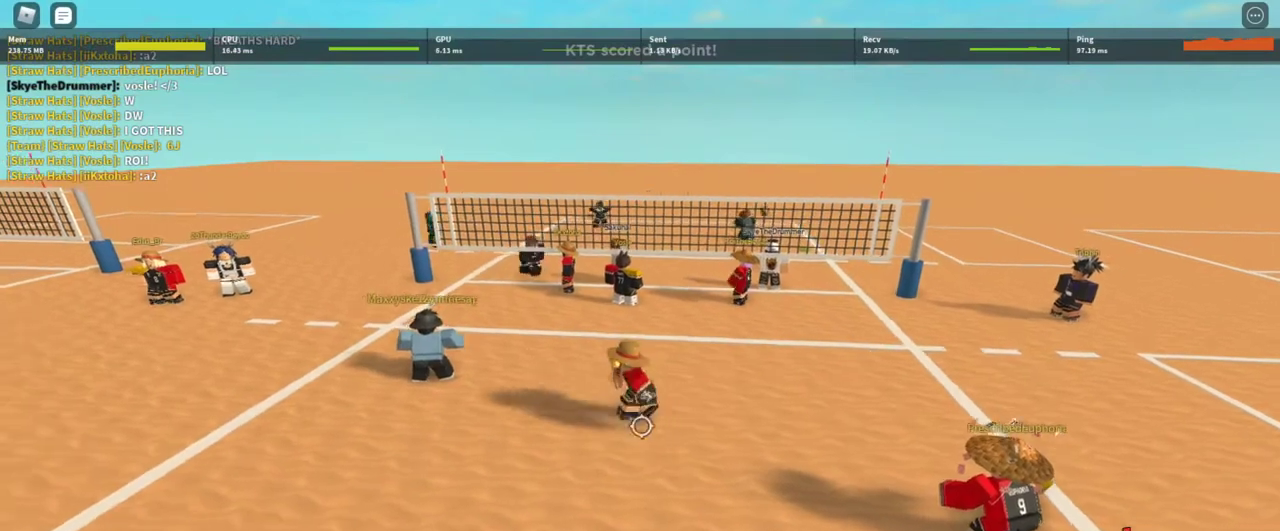
{"keys": ["d"], "mouse": [], "events": [[67, "shift", "down"], [167, "a", "up"], [200, "shift", "up"], [200, "w", "down"], [367, "d", "down"], [433, "w", "up"]]}
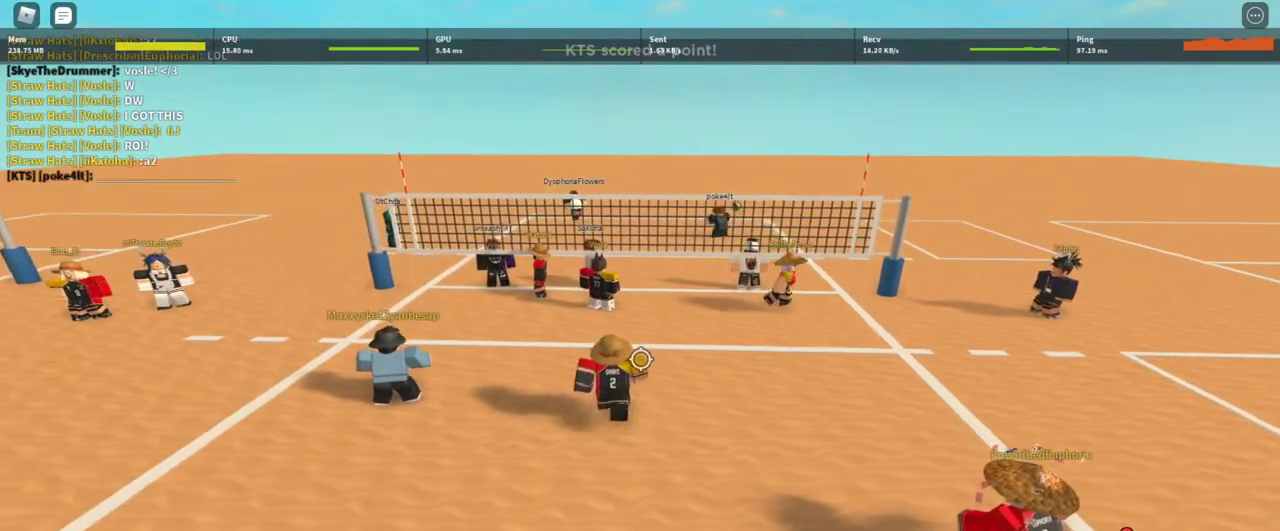
{"keys": [], "mouse": [], "events": [[33, "d", "up"], [233, "s", "down"], [367, "s", "up"]]}
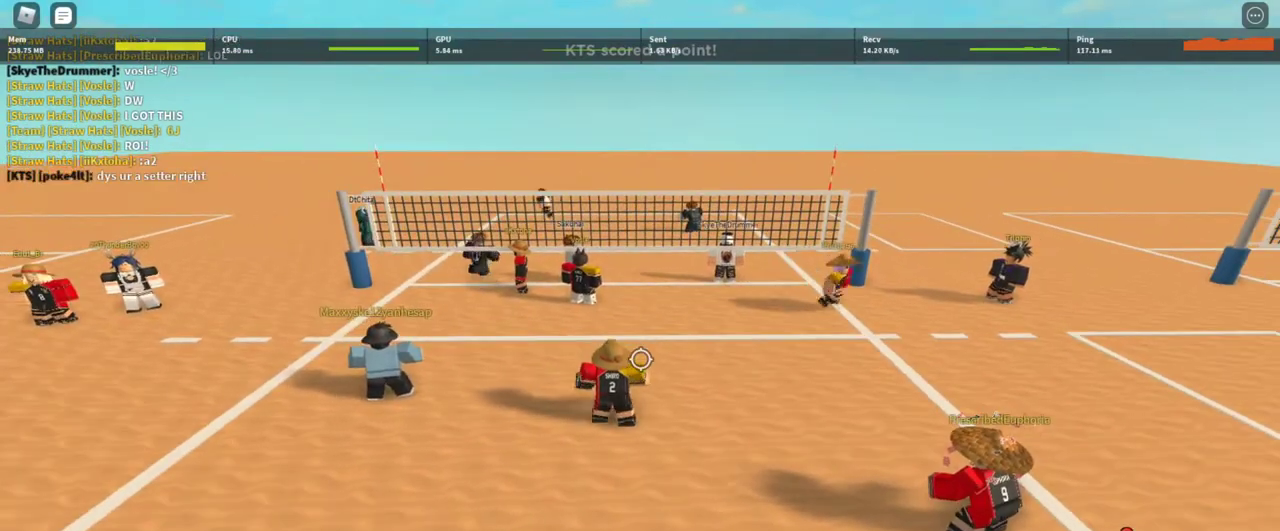
{"keys": [], "mouse": [], "events": [[200, "d", "down"], [300, "d", "up"], [333, "a", "down"], [467, "a", "up"]]}
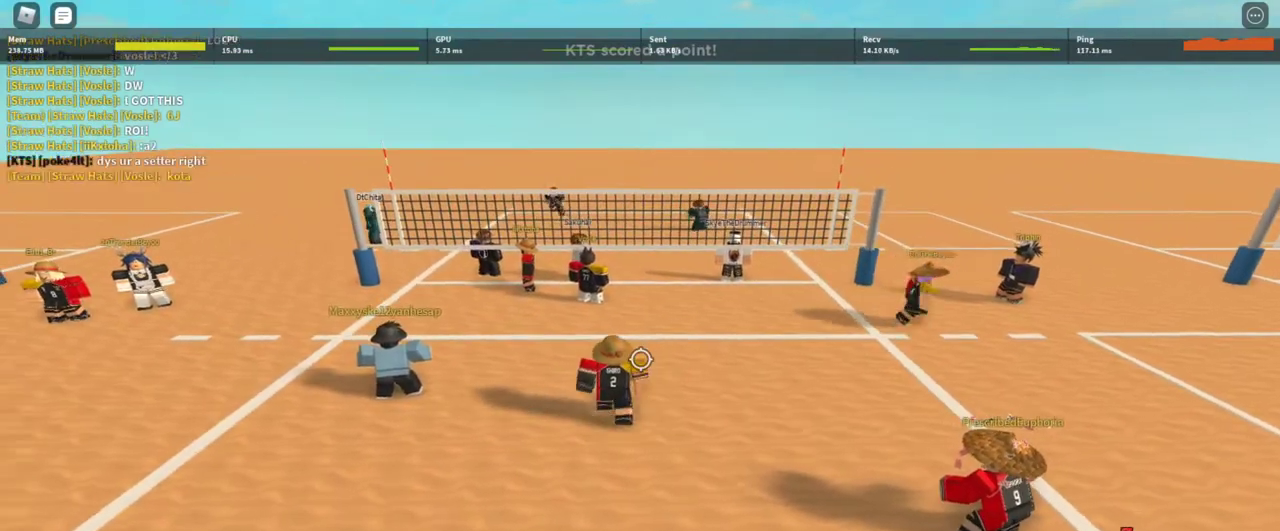
{"keys": ["a"], "mouse": [], "events": [[67, "w", "down"], [167, "d", "down"], [200, "w", "up"], [367, "d", "up"], [433, "a", "down"]]}
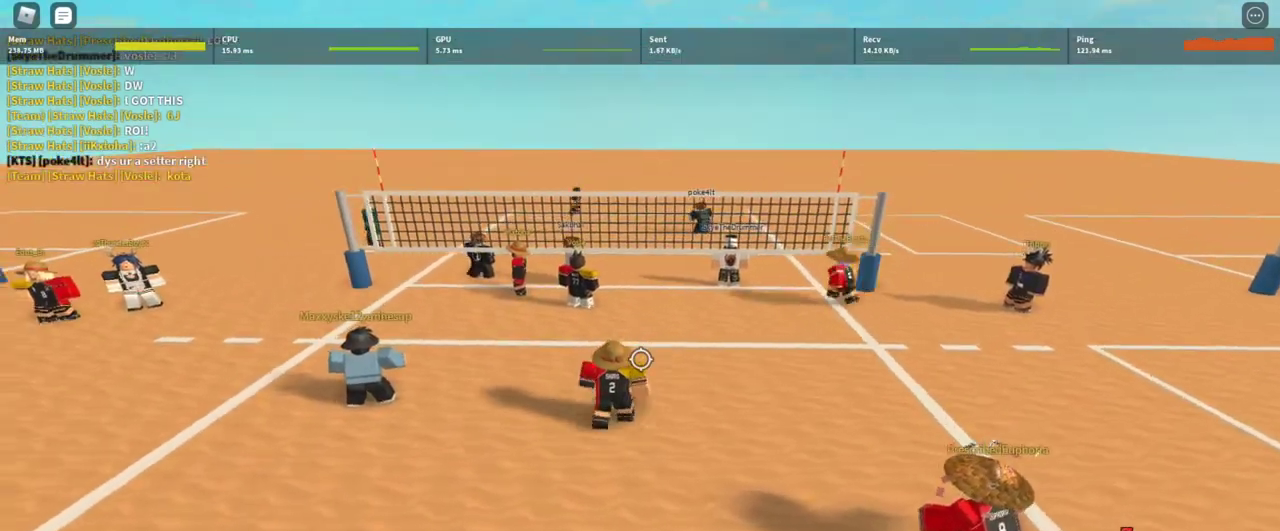
{"keys": [], "mouse": [], "events": [[100, "a", "up"], [133, "d", "down"], [333, "d", "up"], [333, "s", "down"], [367, "a", "down"], [367, "s", "up"], [467, "a", "up"]]}